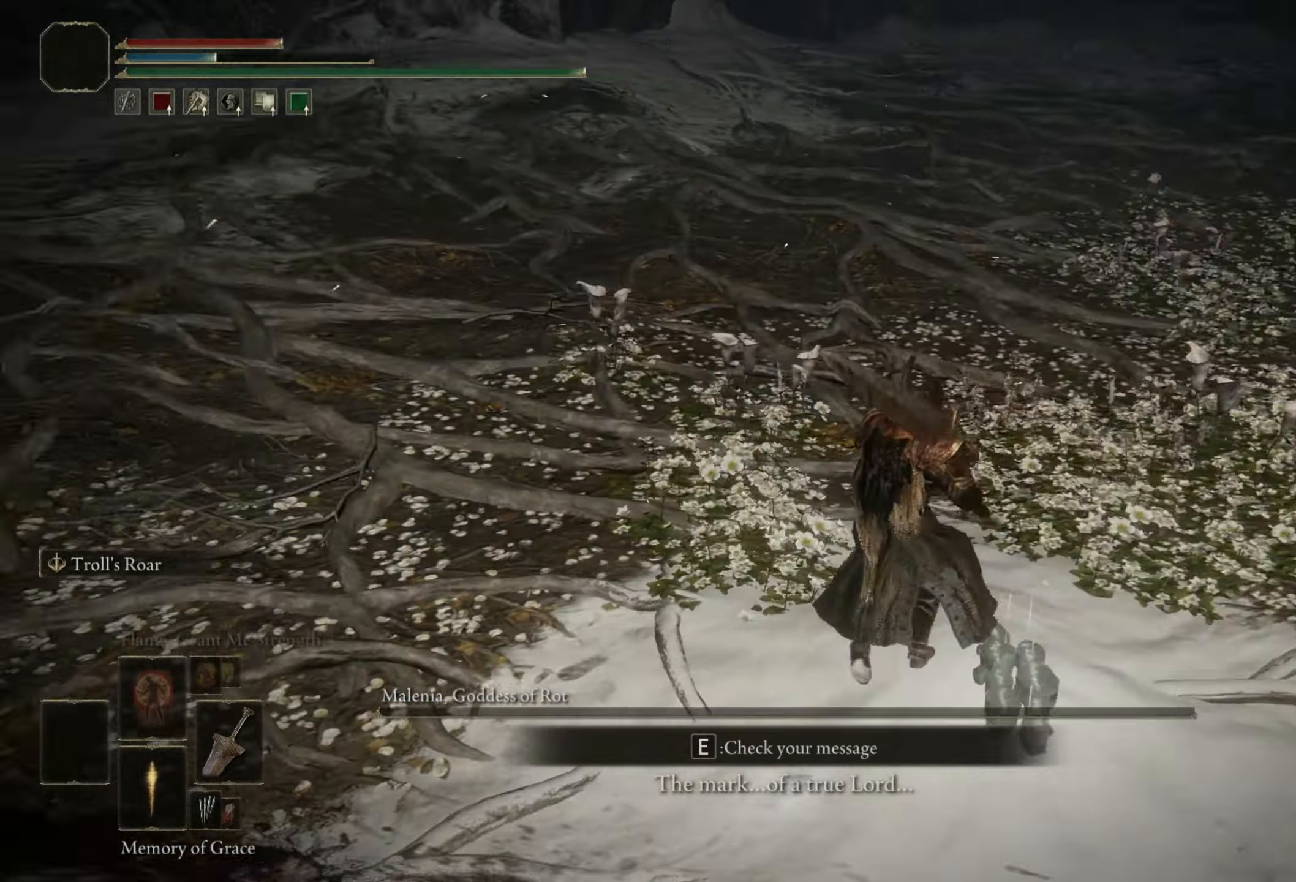
Gameplay with keyboard and mouse; each line is a JSON object with the keys and mouse buttons held at the frame after it. "events" lists presses ("down") and releases ("up") of "1", "2", "3", "4", "5", "a", "alt", "b", "c", "ctrl", "d", "e", "f", "g", "q", "r", "s", "shift", "space", "t", "tab", "tilde", "v", "w", "x", "z", "mouse_left", "mouse_wheel", "mouse_right", "mouse_mb4" and "mouse_mb5" between this image and that frame as [ms after this image, input, new state], when the widget could be followed in between. "mouse_left", "mouse_wheel", "mouse_right", "mouse_mb4", "mouse_mb5" = the "left", "wheel", "right", "mb4", "mb5" buttons of the "mouse" list. No other keys are recorded. "wheel" means that the mouse wheel is clicked or scrolled. Mouse movement is not recorded.
{"keys": [], "mouse": [], "events": [[83, "s", "down"], [167, "s", "up"]]}
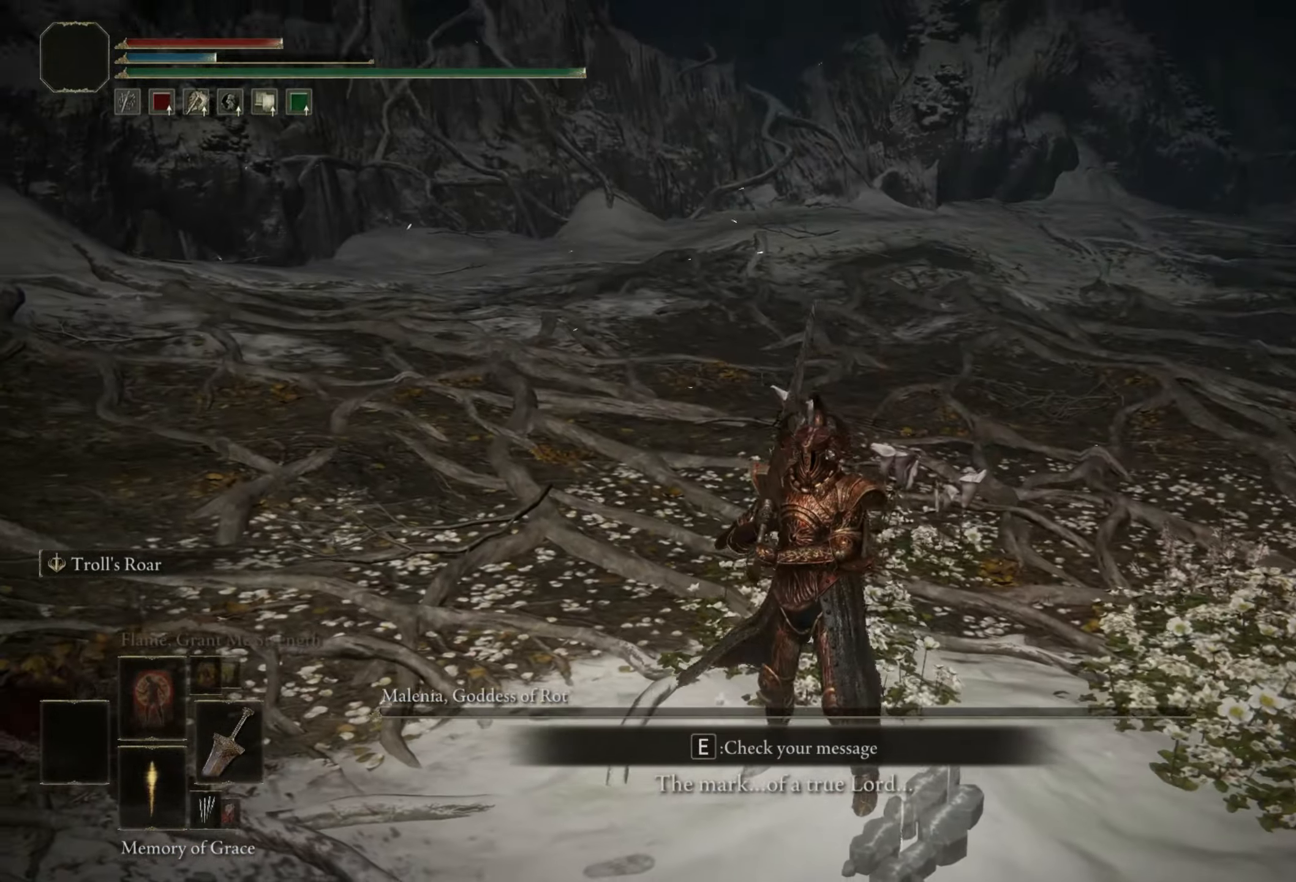
{"keys": [], "mouse": [], "events": [[383, "s", "down"], [467, "s", "up"]]}
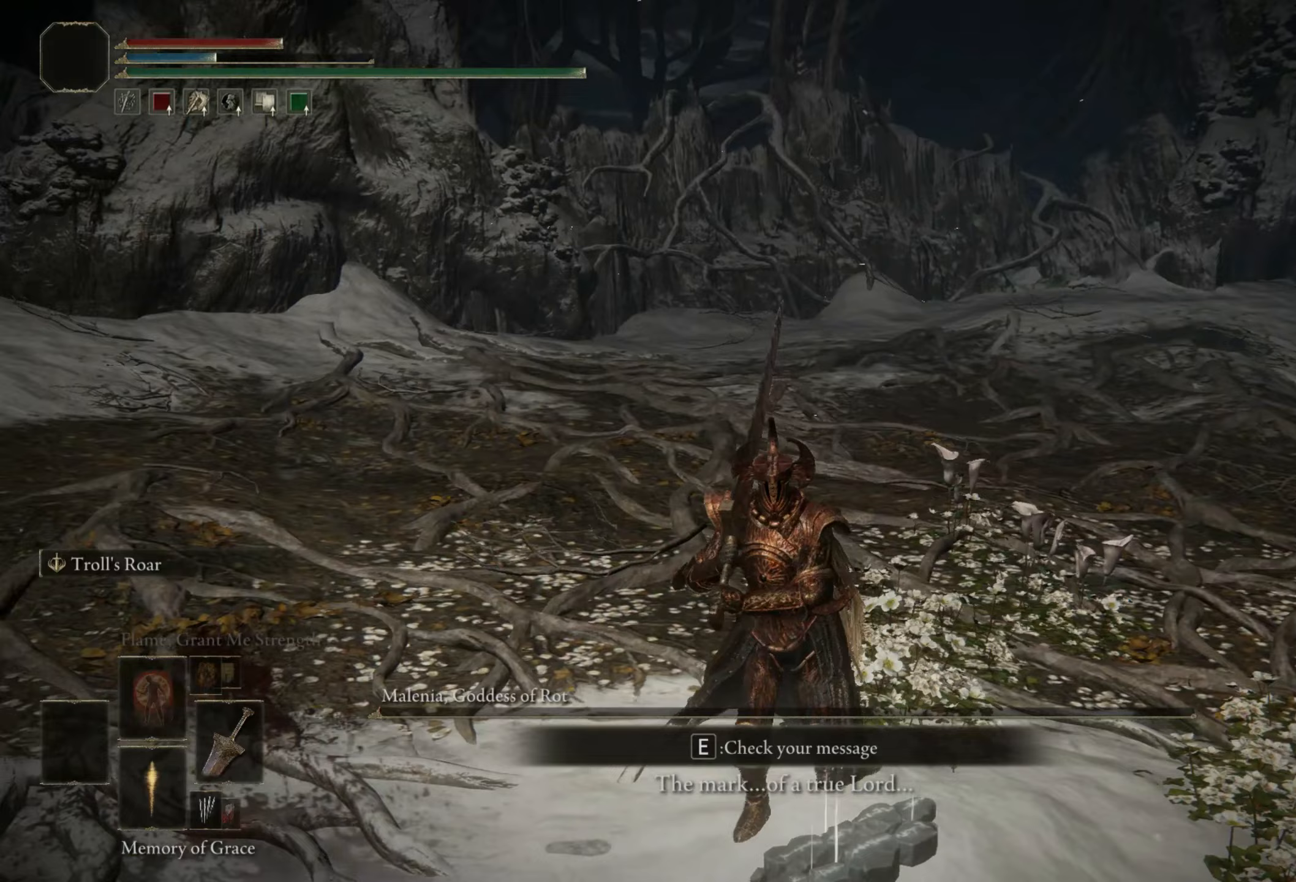
{"keys": [], "mouse": [], "events": []}
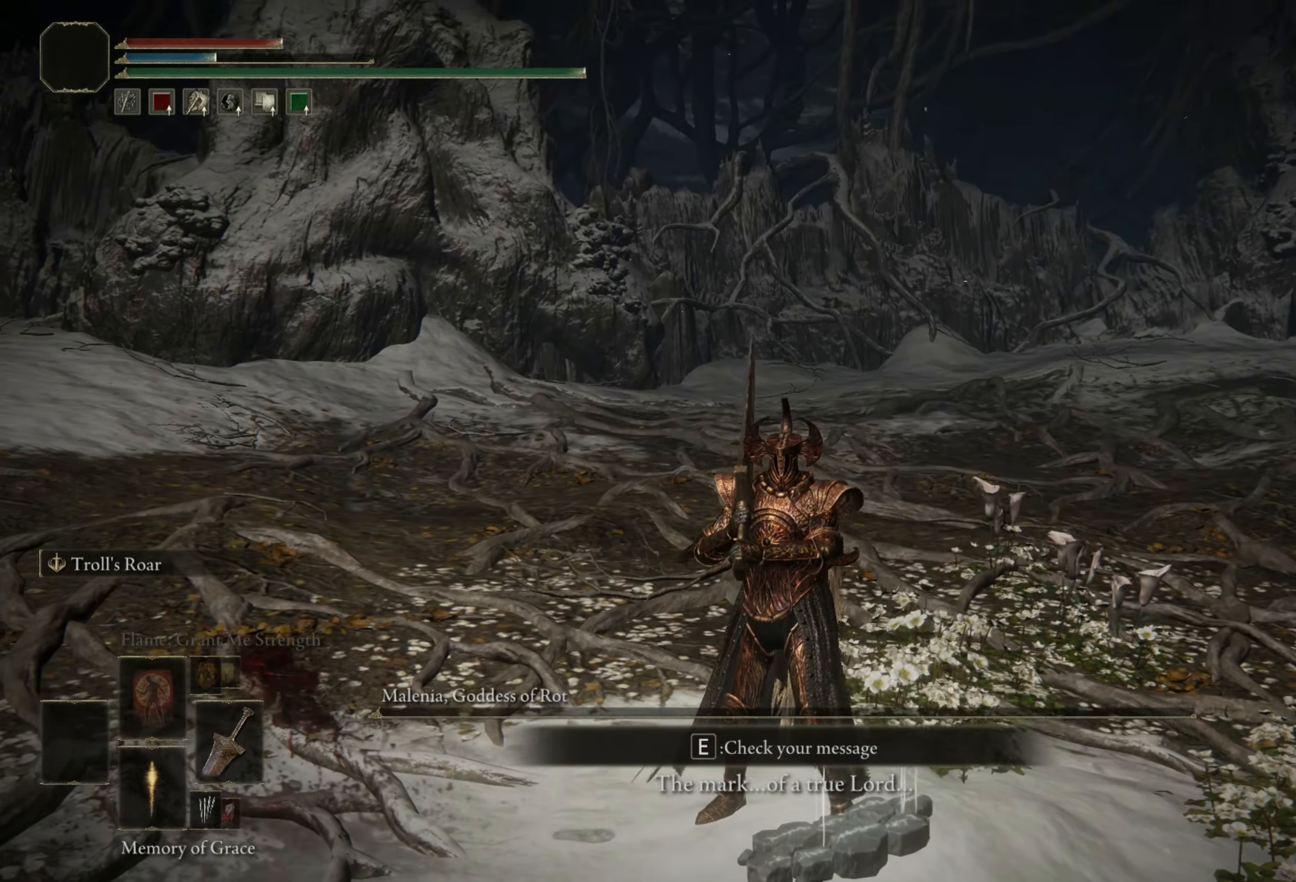
{"keys": [], "mouse": [], "events": []}
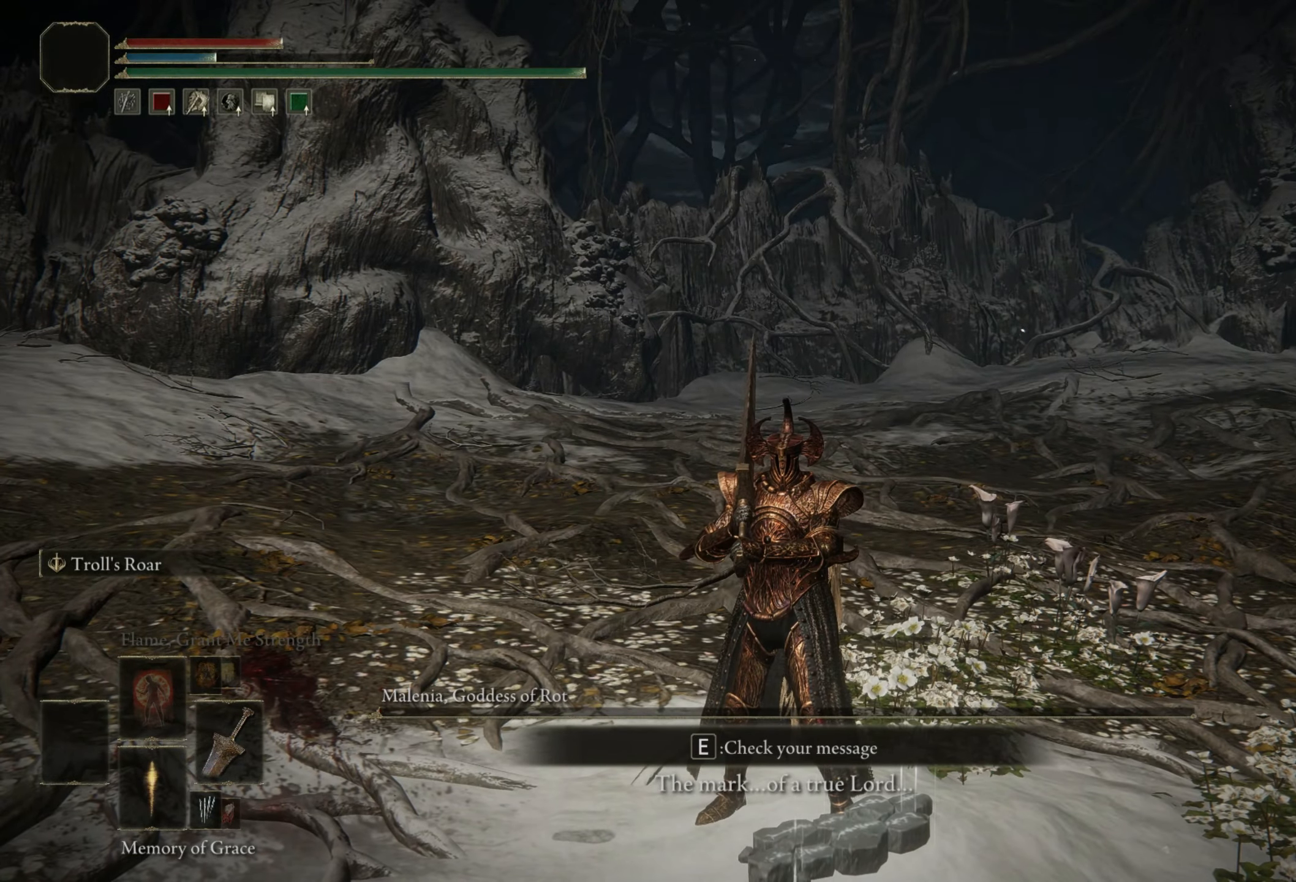
{"keys": [], "mouse": [], "events": []}
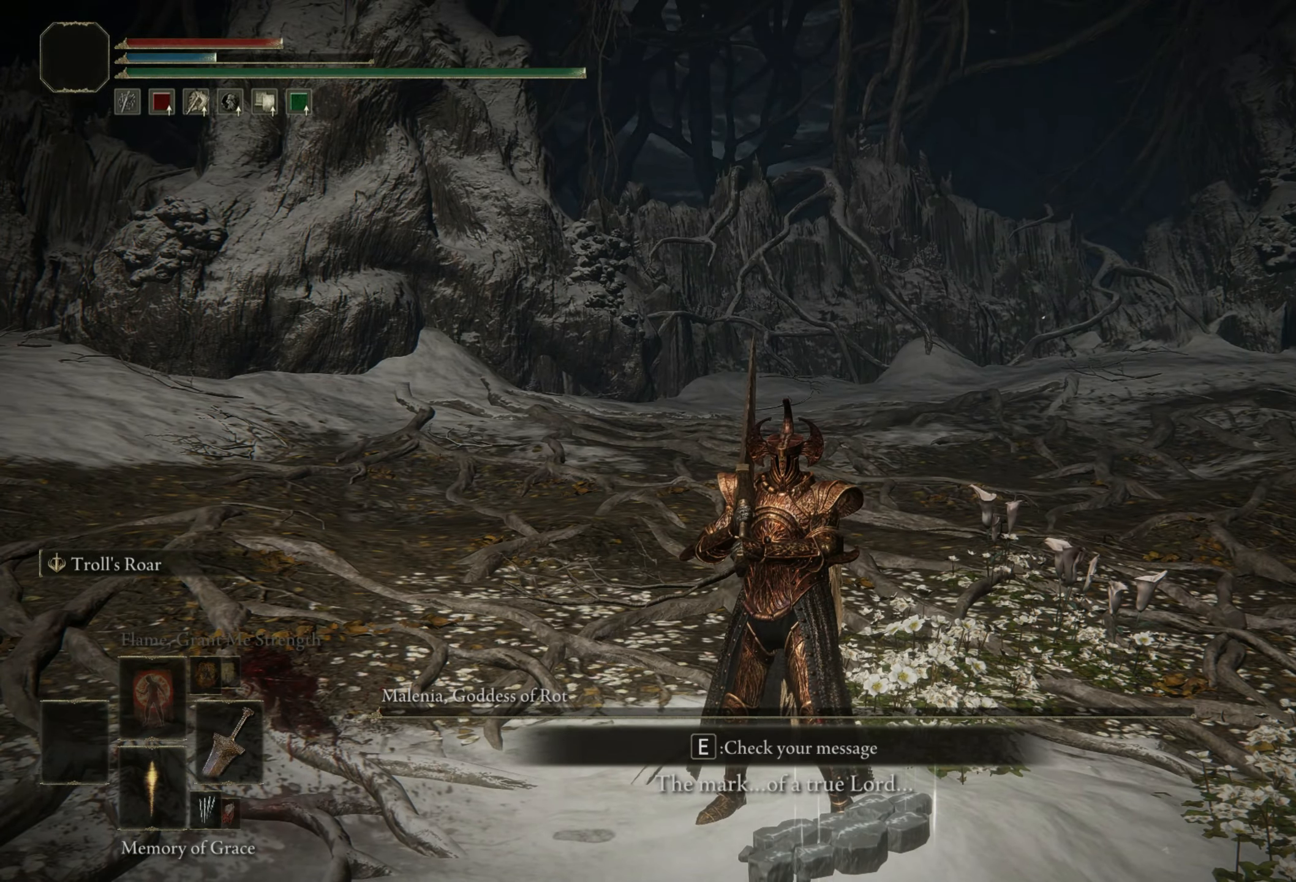
{"keys": [], "mouse": [], "events": []}
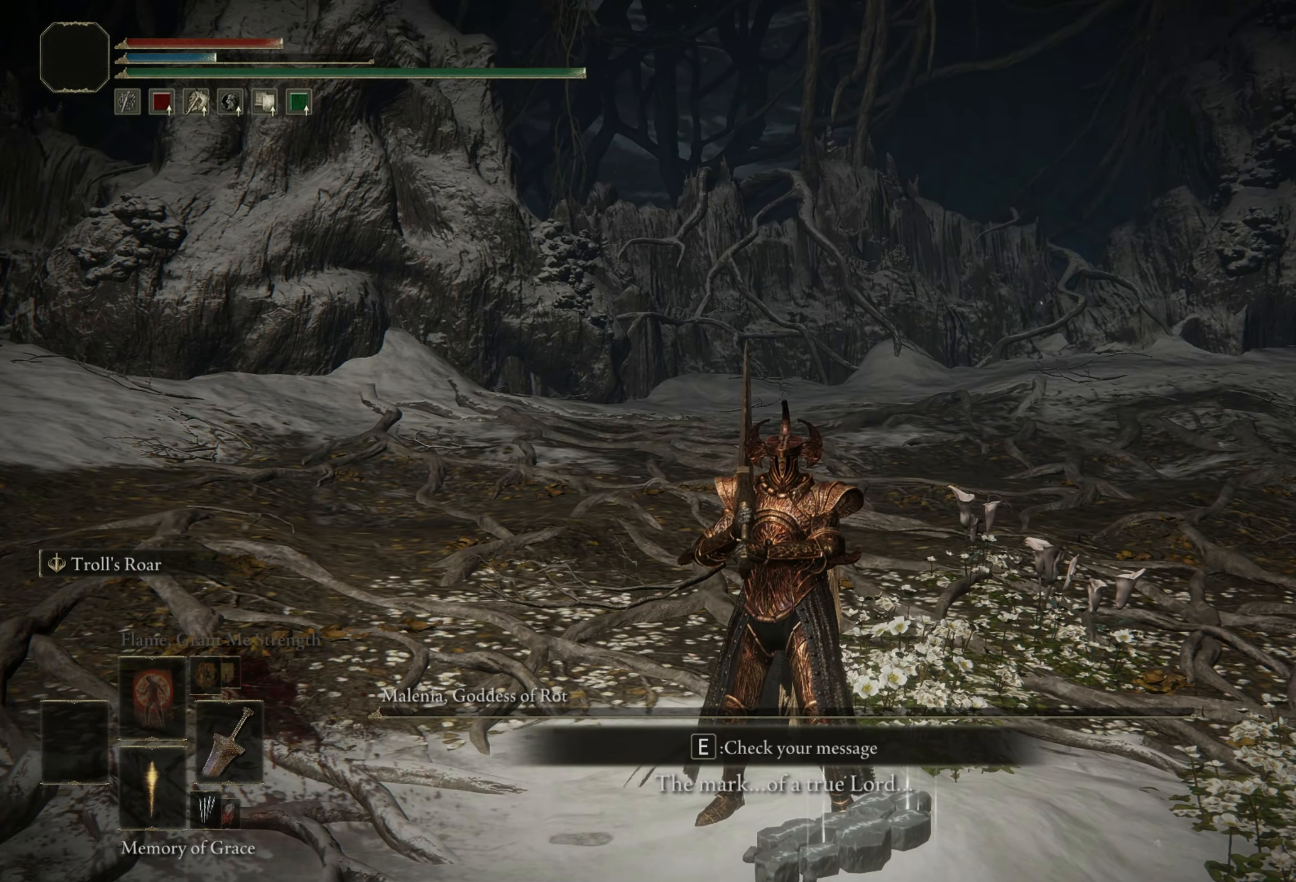
{"keys": [], "mouse": [], "events": []}
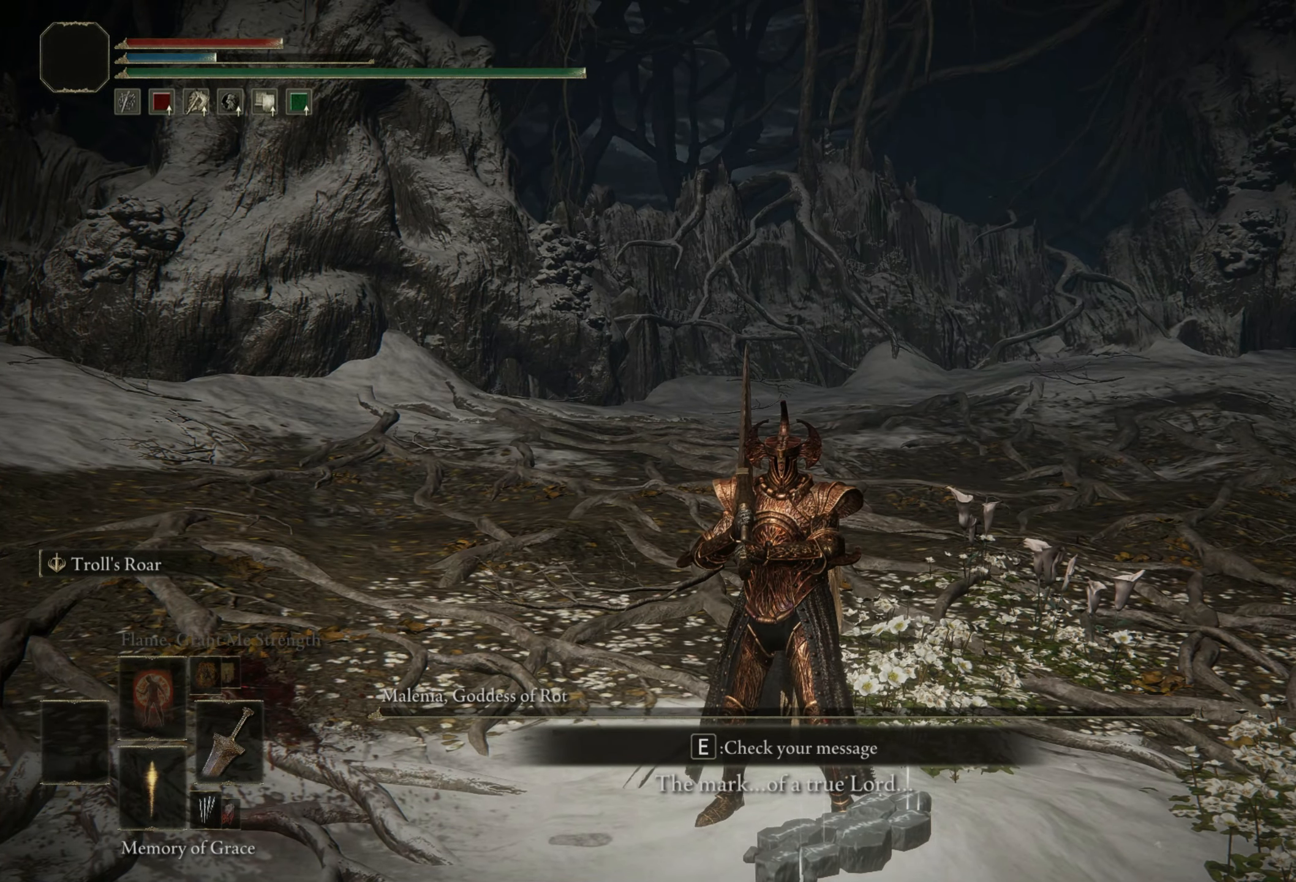
{"keys": [], "mouse": [], "events": []}
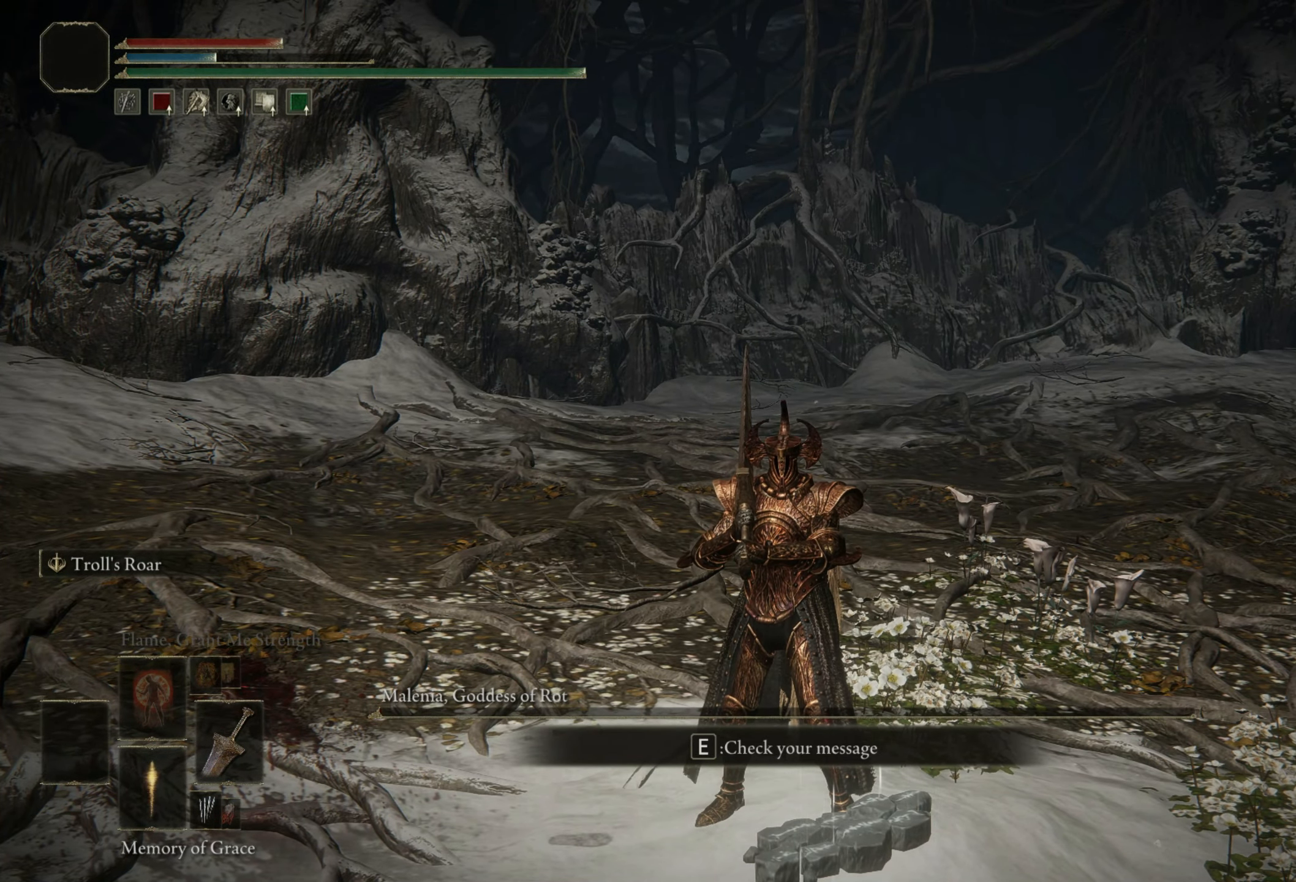
{"keys": [], "mouse": [], "events": []}
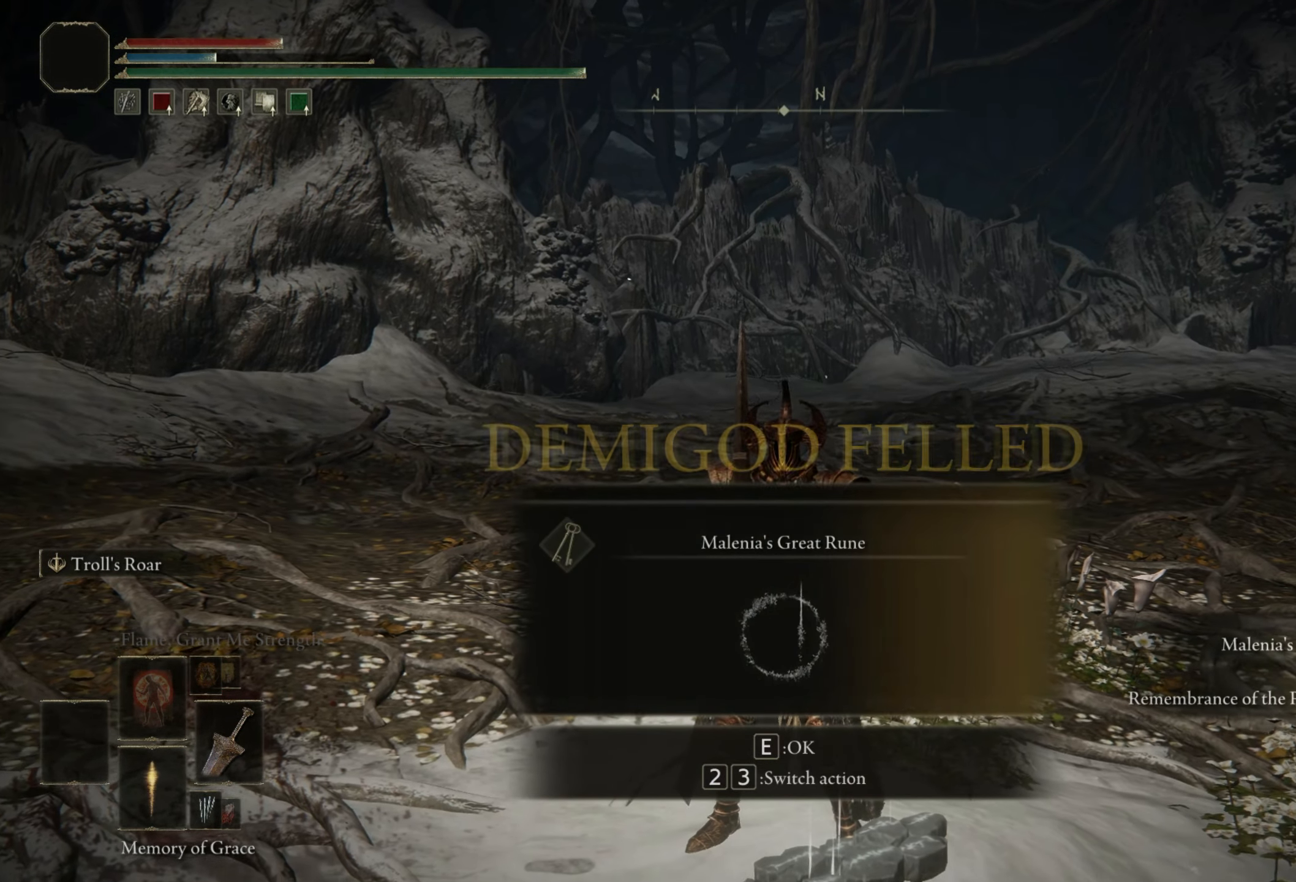
{"keys": [], "mouse": [], "events": [[333, "e", "down"], [483, "e", "up"]]}
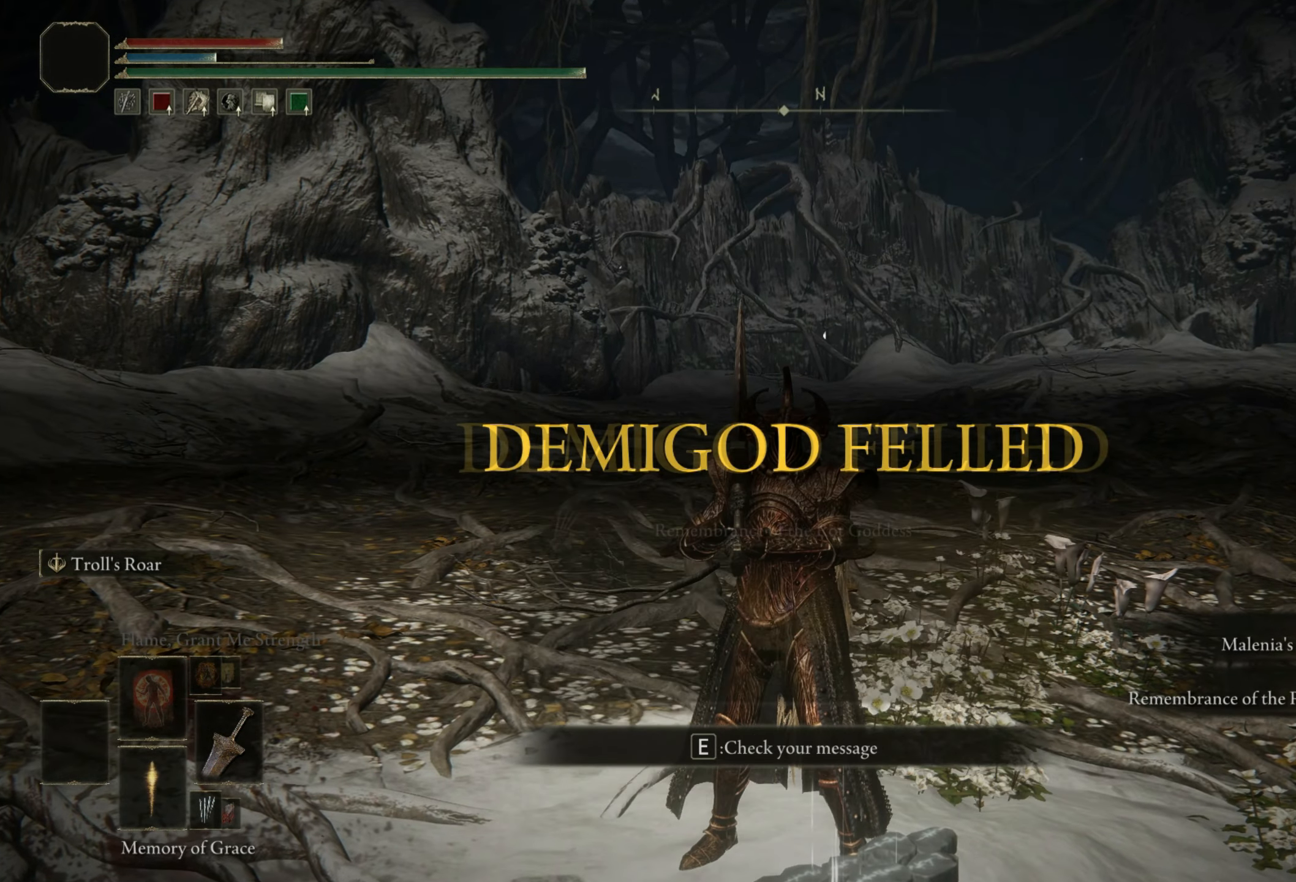
{"keys": ["e"], "mouse": [], "events": [[433, "e", "down"]]}
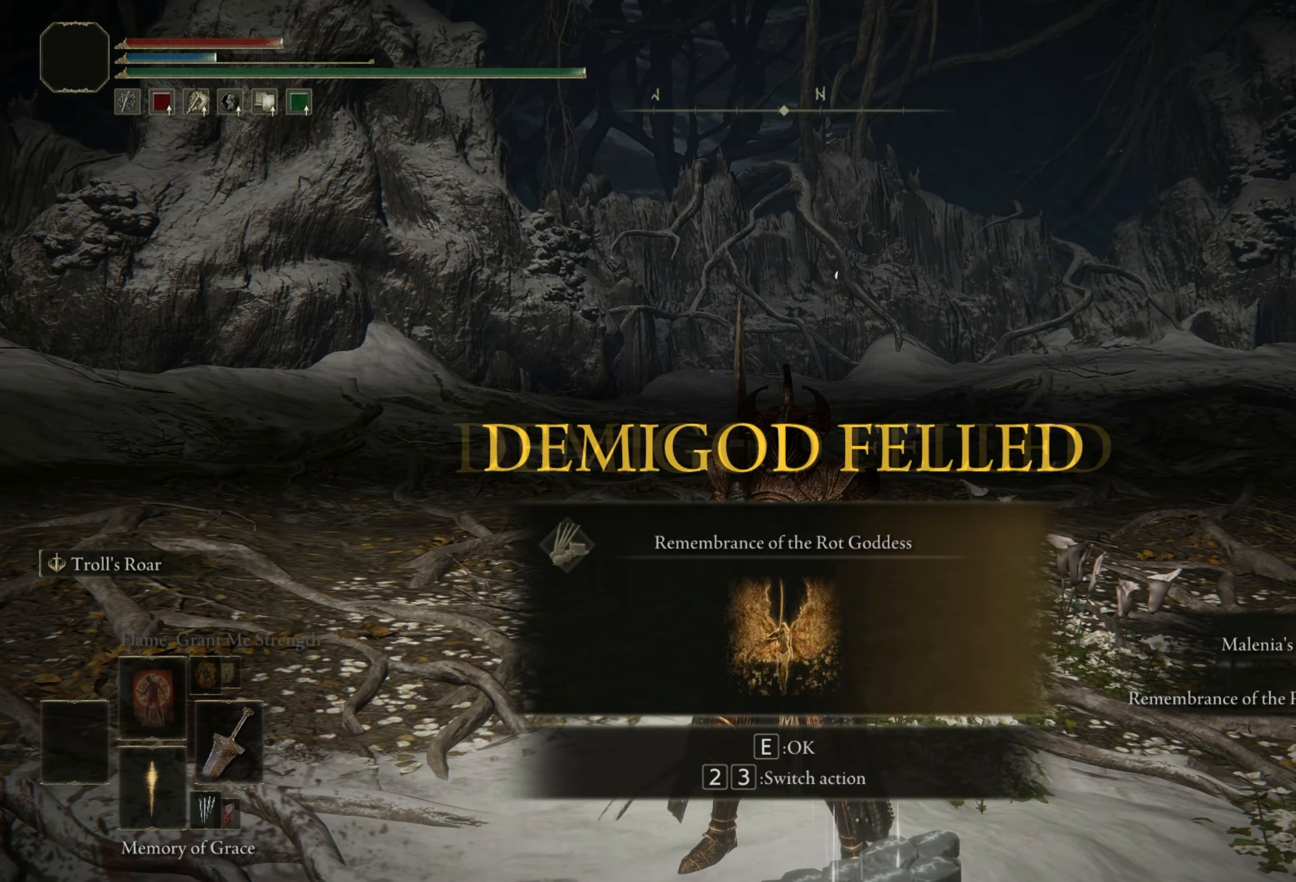
{"keys": [], "mouse": [], "events": [[33, "e", "up"]]}
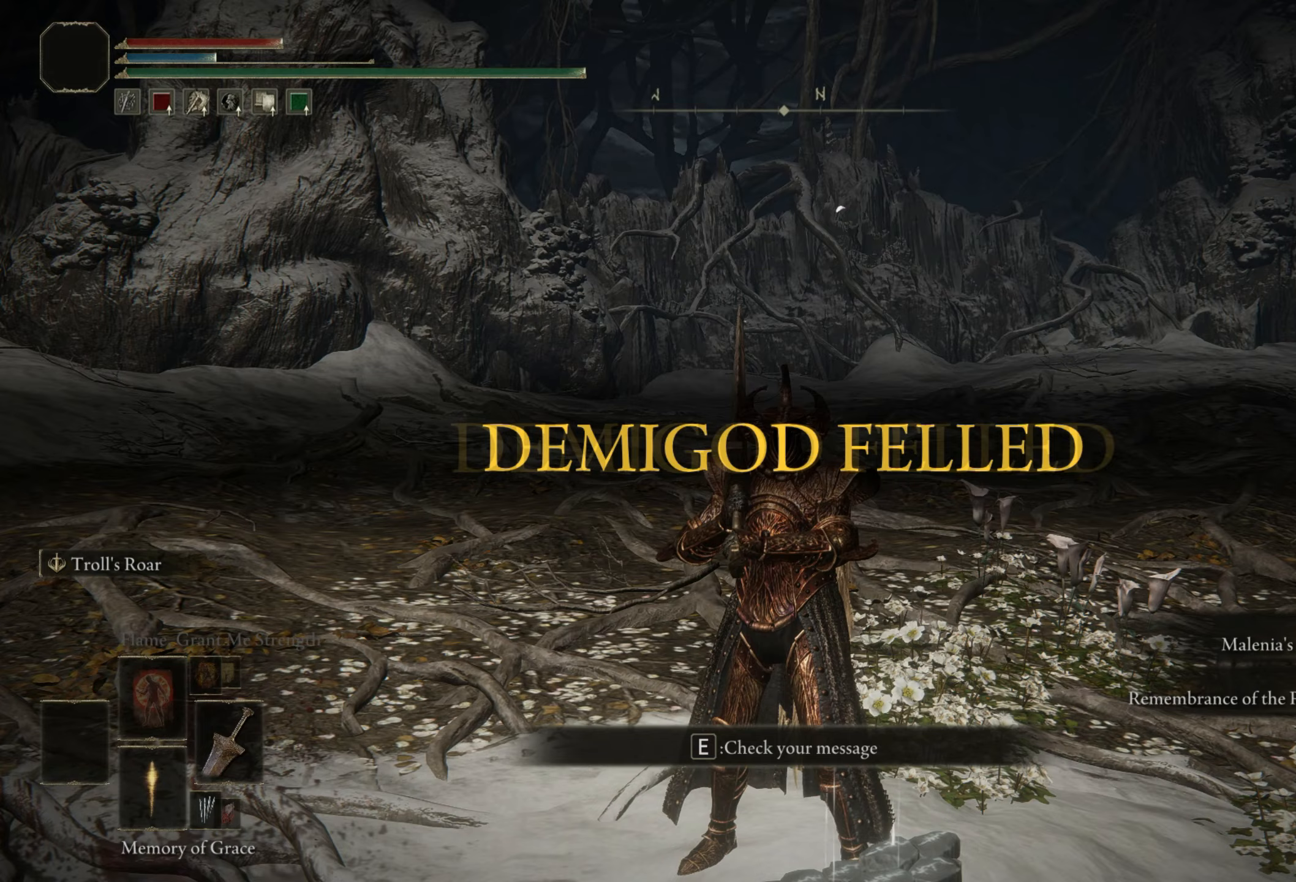
{"keys": [], "mouse": [], "events": []}
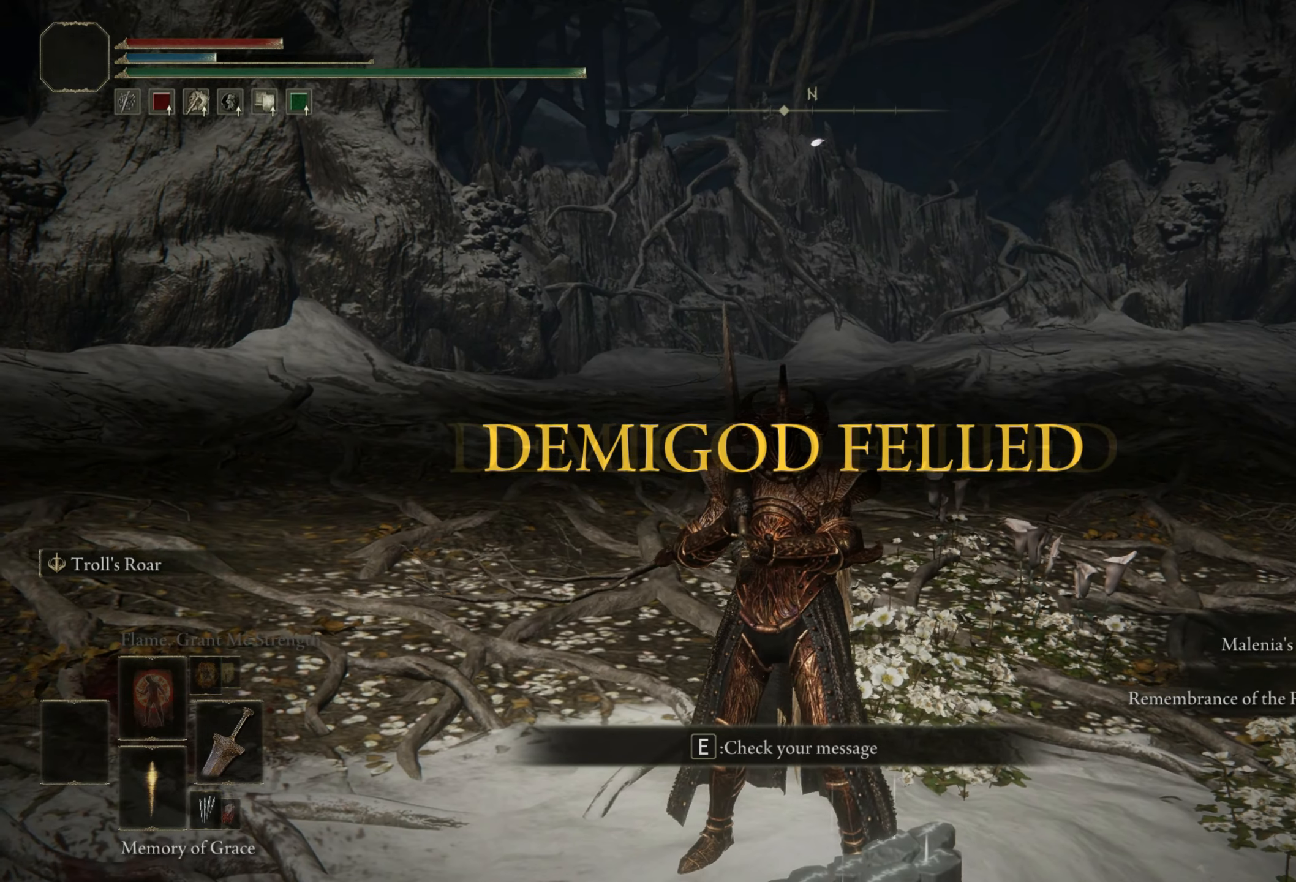
{"keys": [], "mouse": [], "events": []}
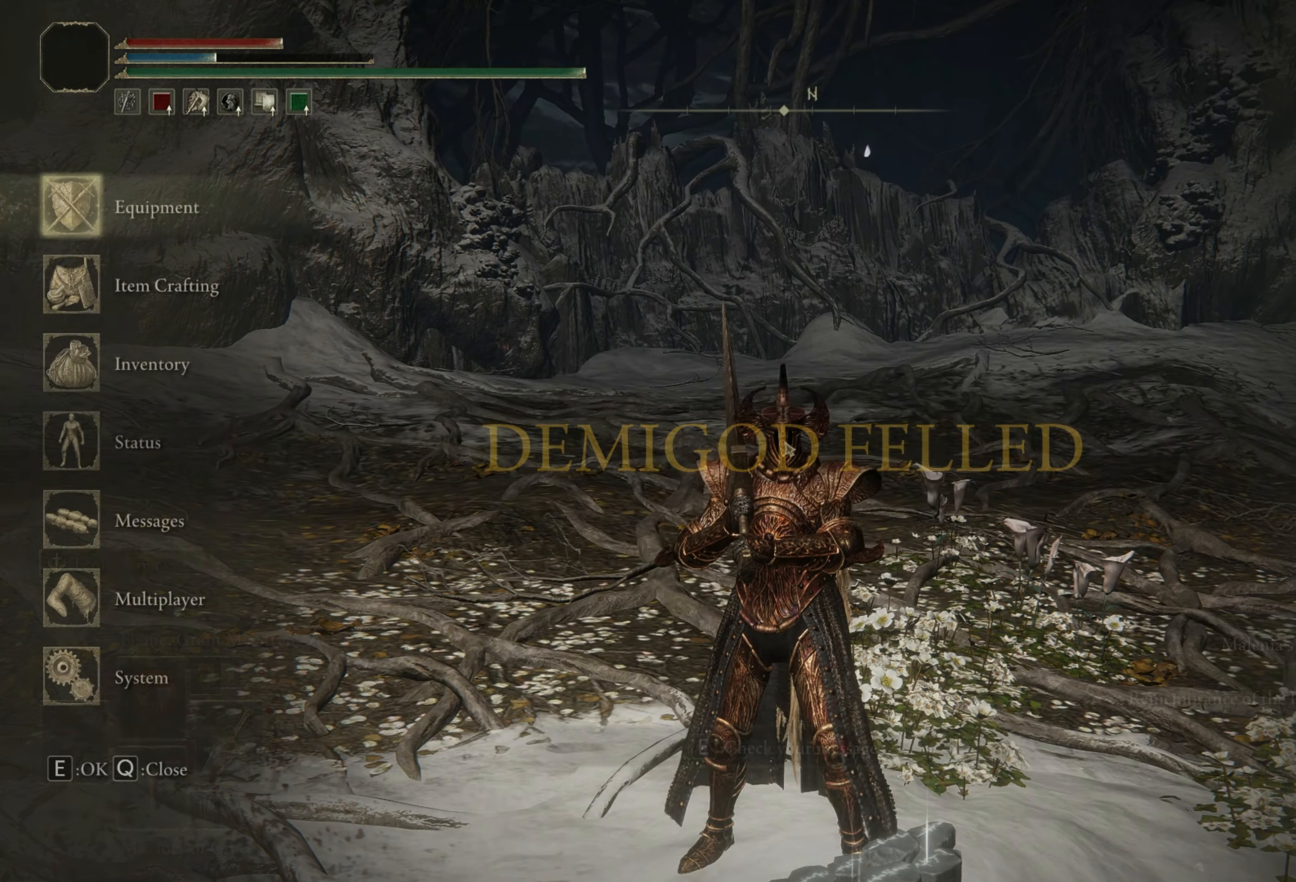
{"keys": [], "mouse": [], "events": []}
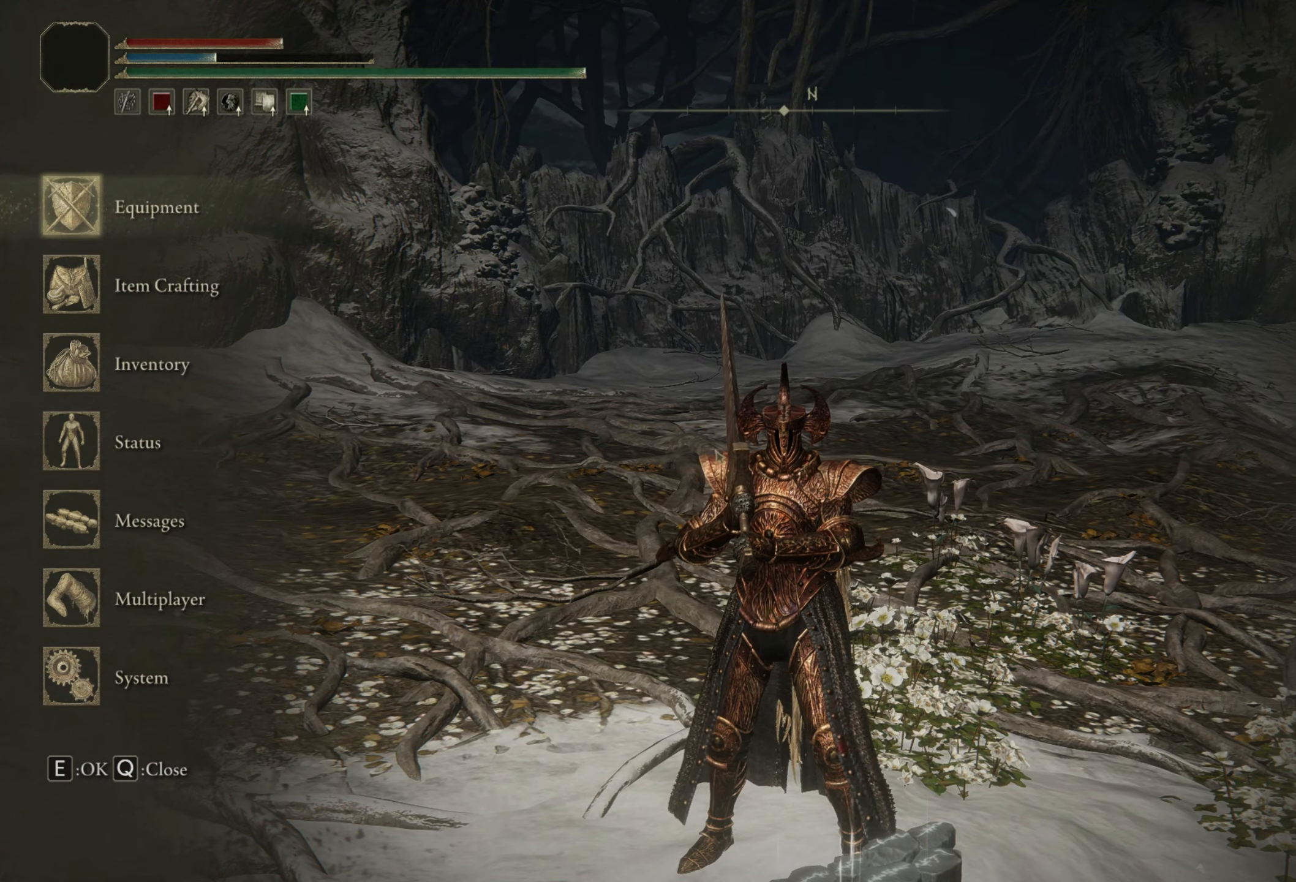
{"keys": [], "mouse": [], "events": []}
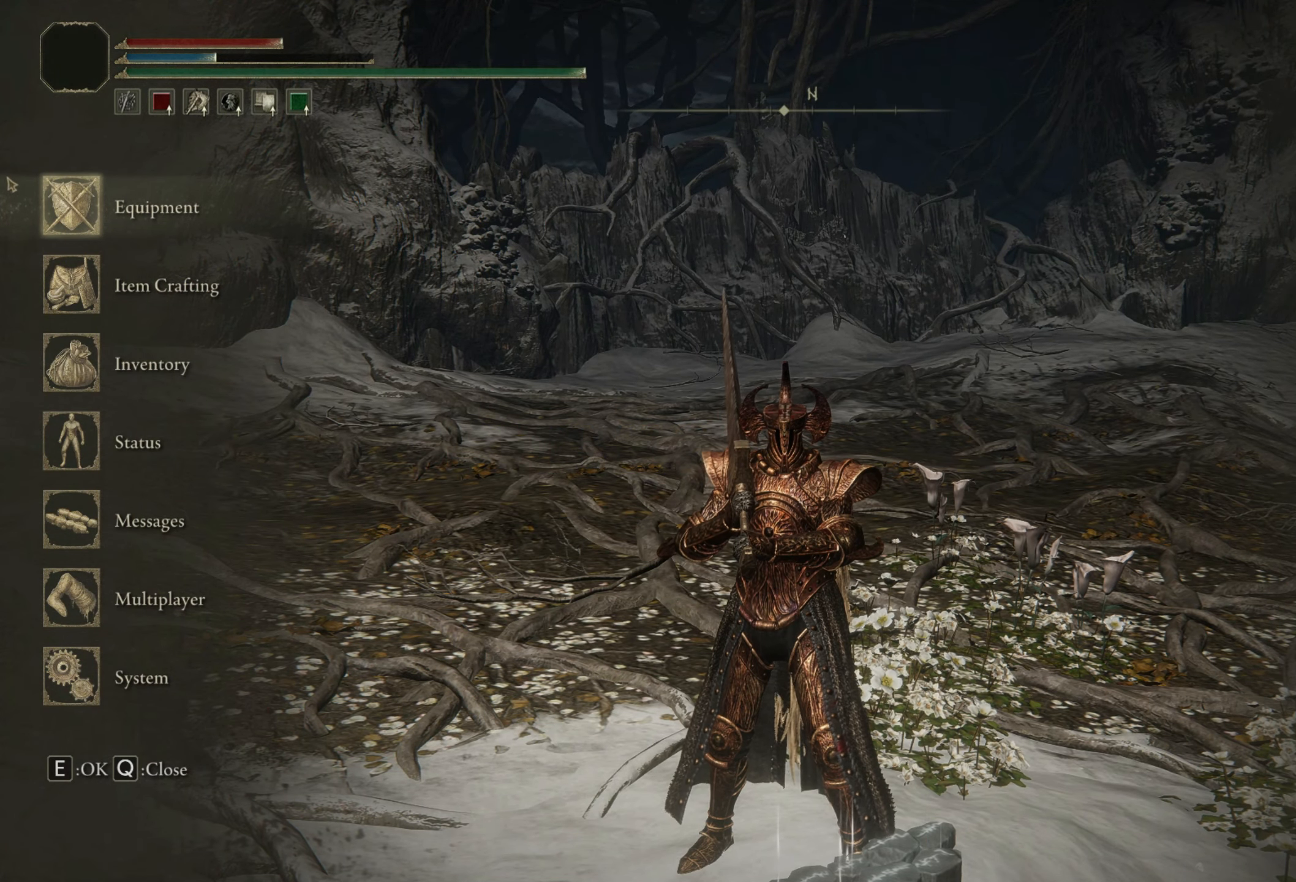
{"keys": [], "mouse": [], "events": [[300, "mouse_left", "down"], [450, "mouse_left", "up"]]}
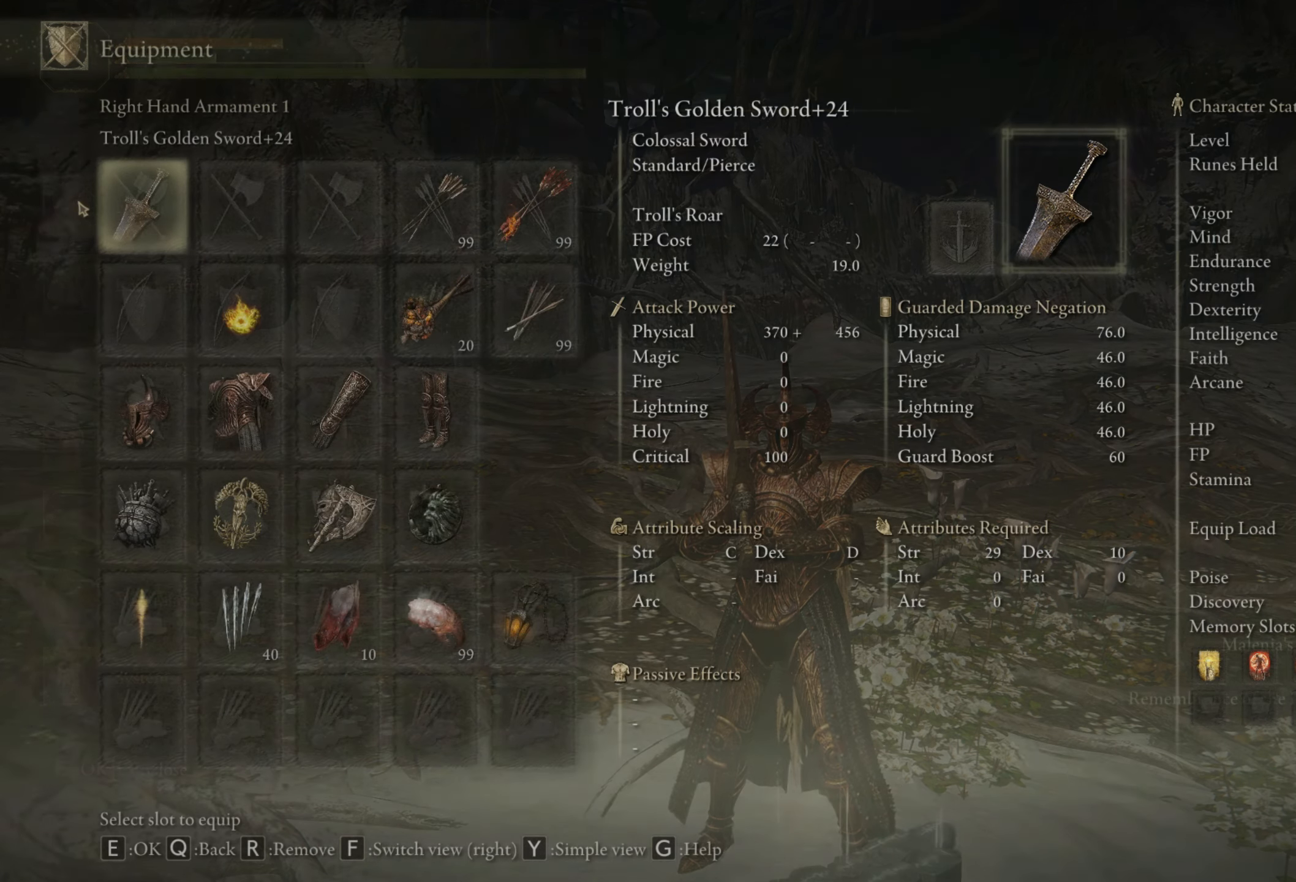
{"keys": [], "mouse": [], "events": []}
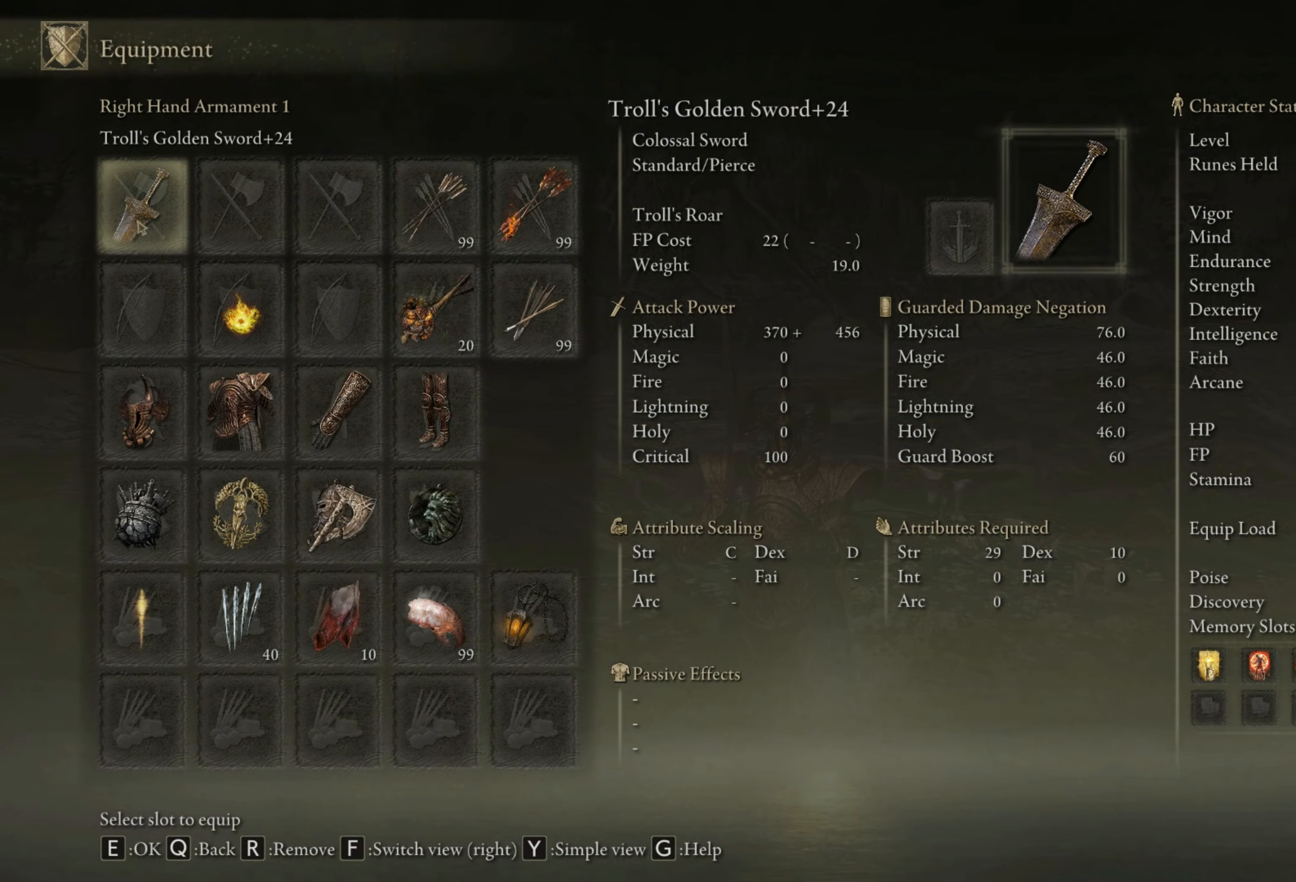
{"keys": [], "mouse": [], "events": []}
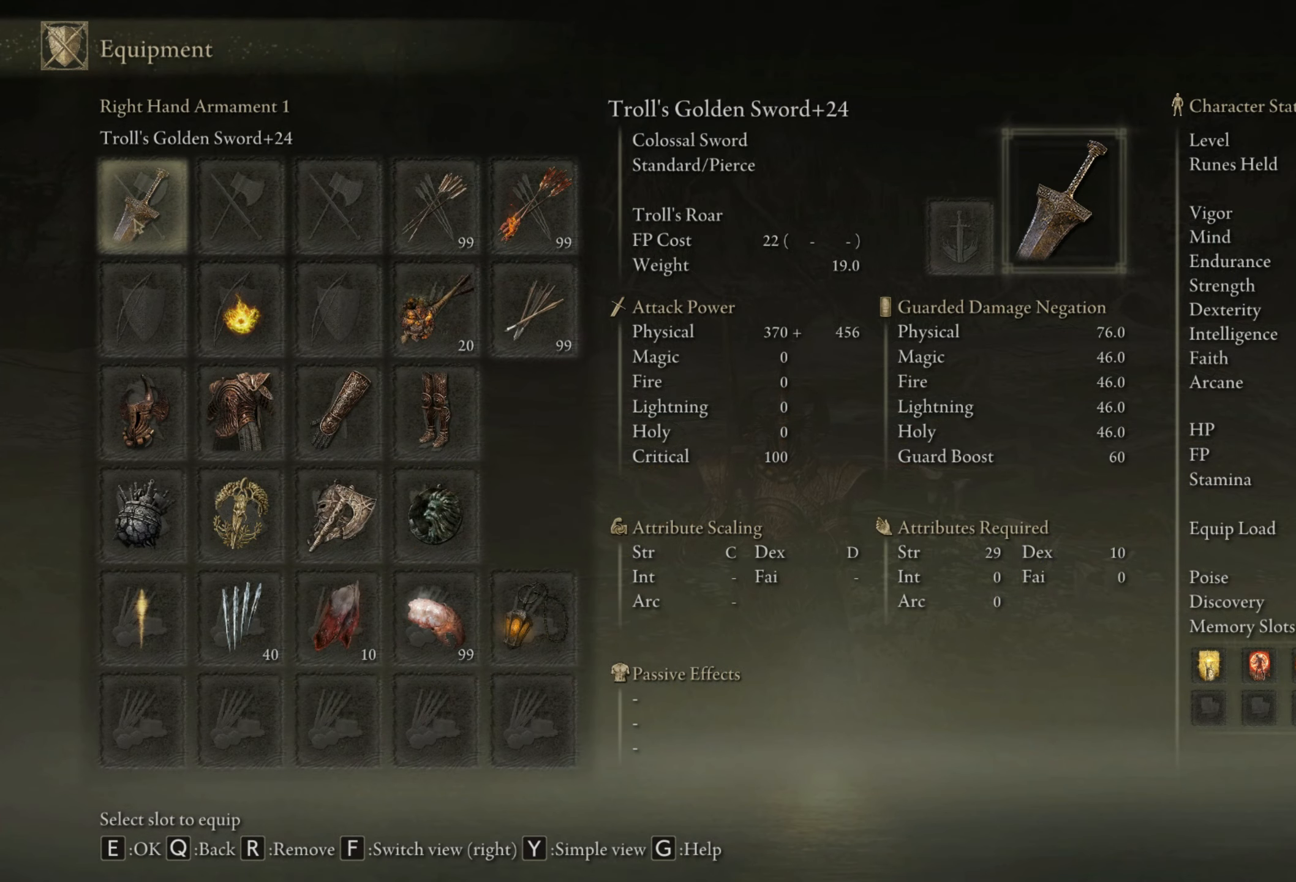
{"keys": [], "mouse": [], "events": []}
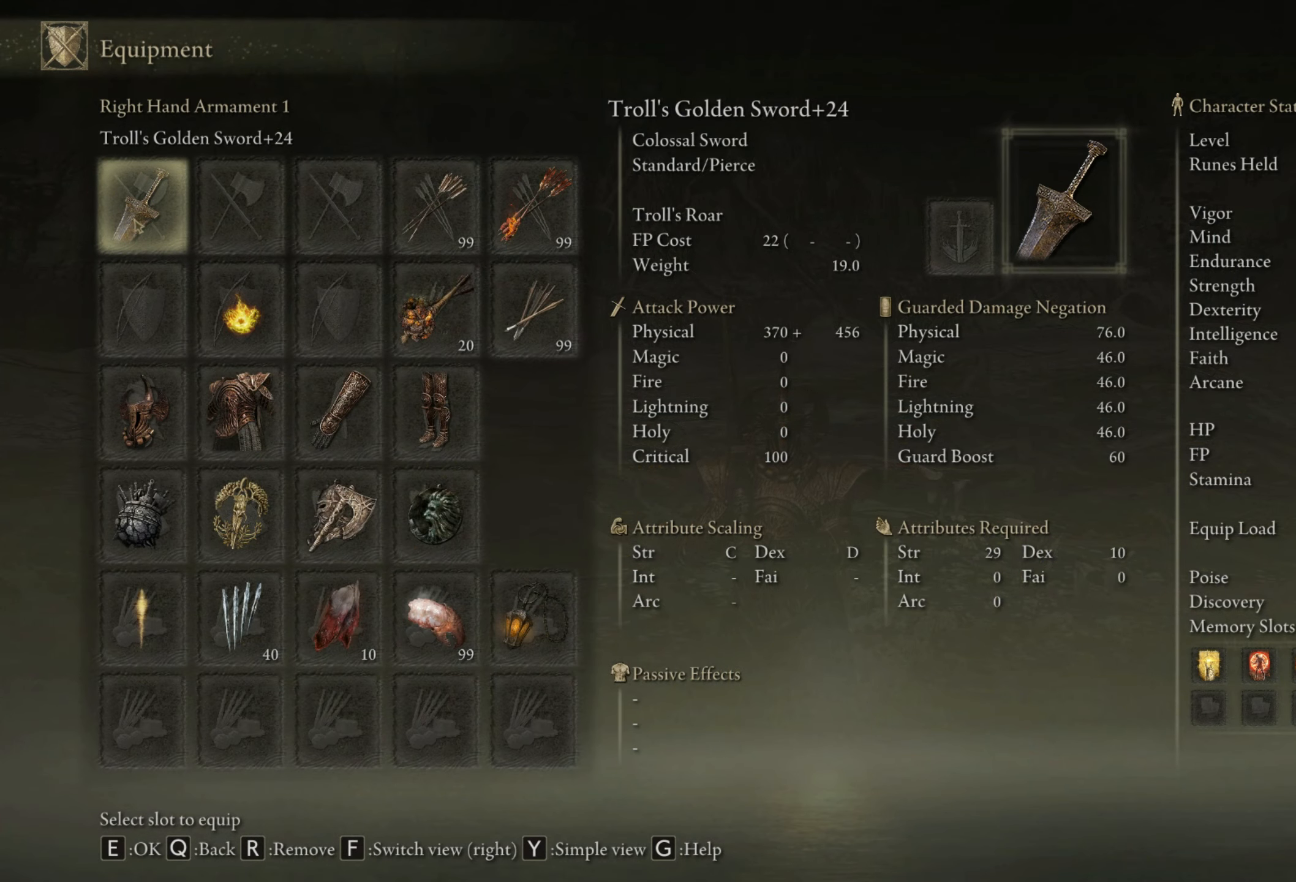
{"keys": [], "mouse": [], "events": []}
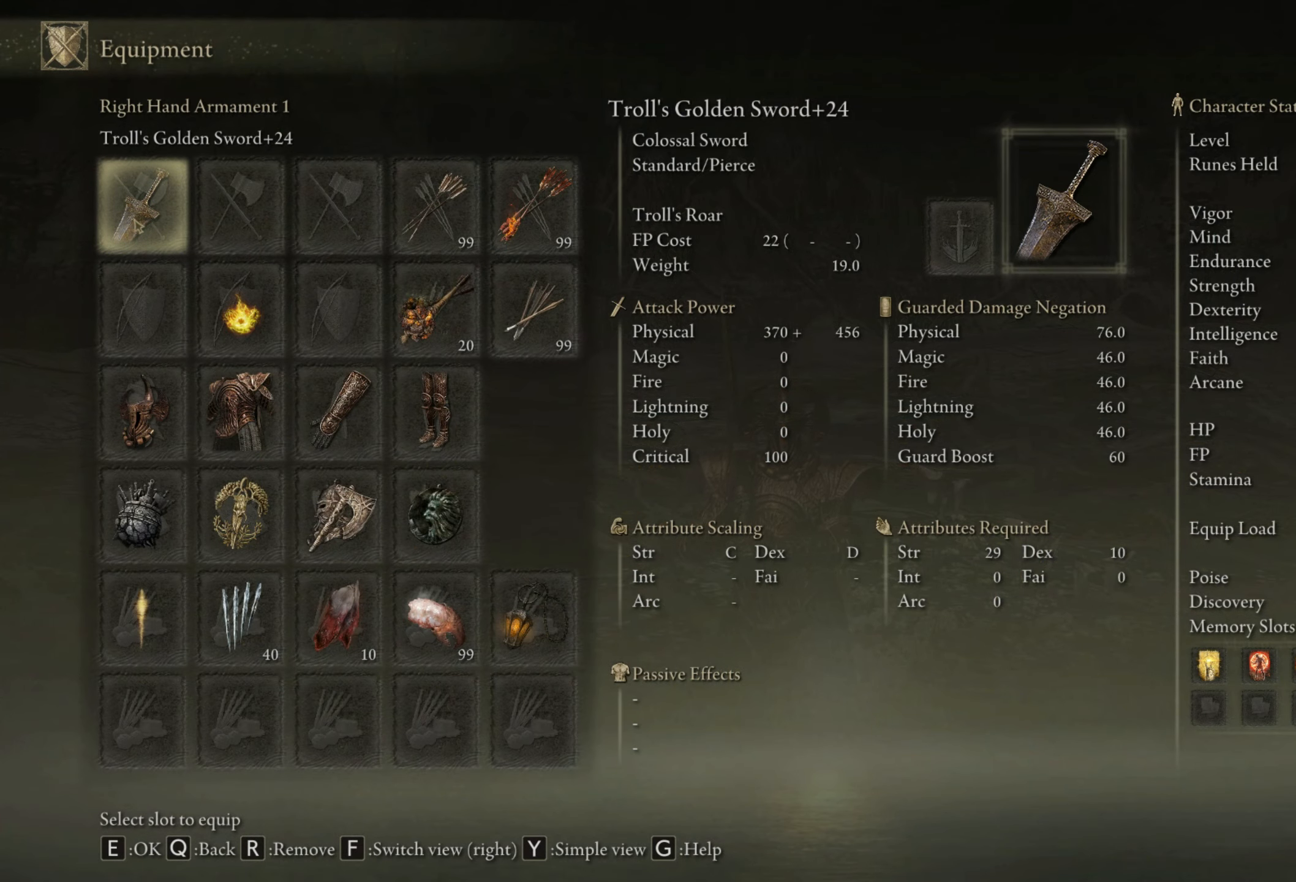
{"keys": [], "mouse": [], "events": []}
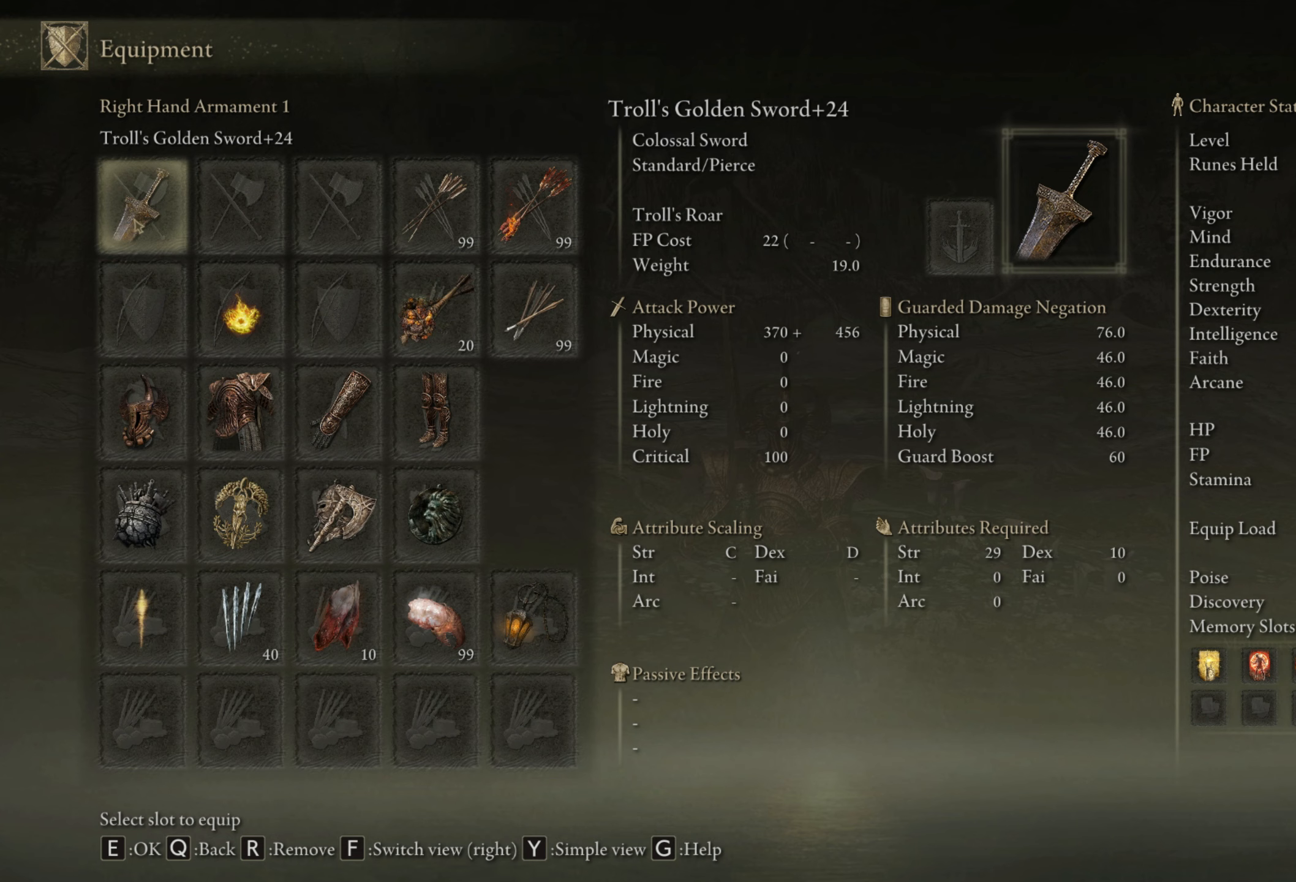
{"keys": [], "mouse": [], "events": []}
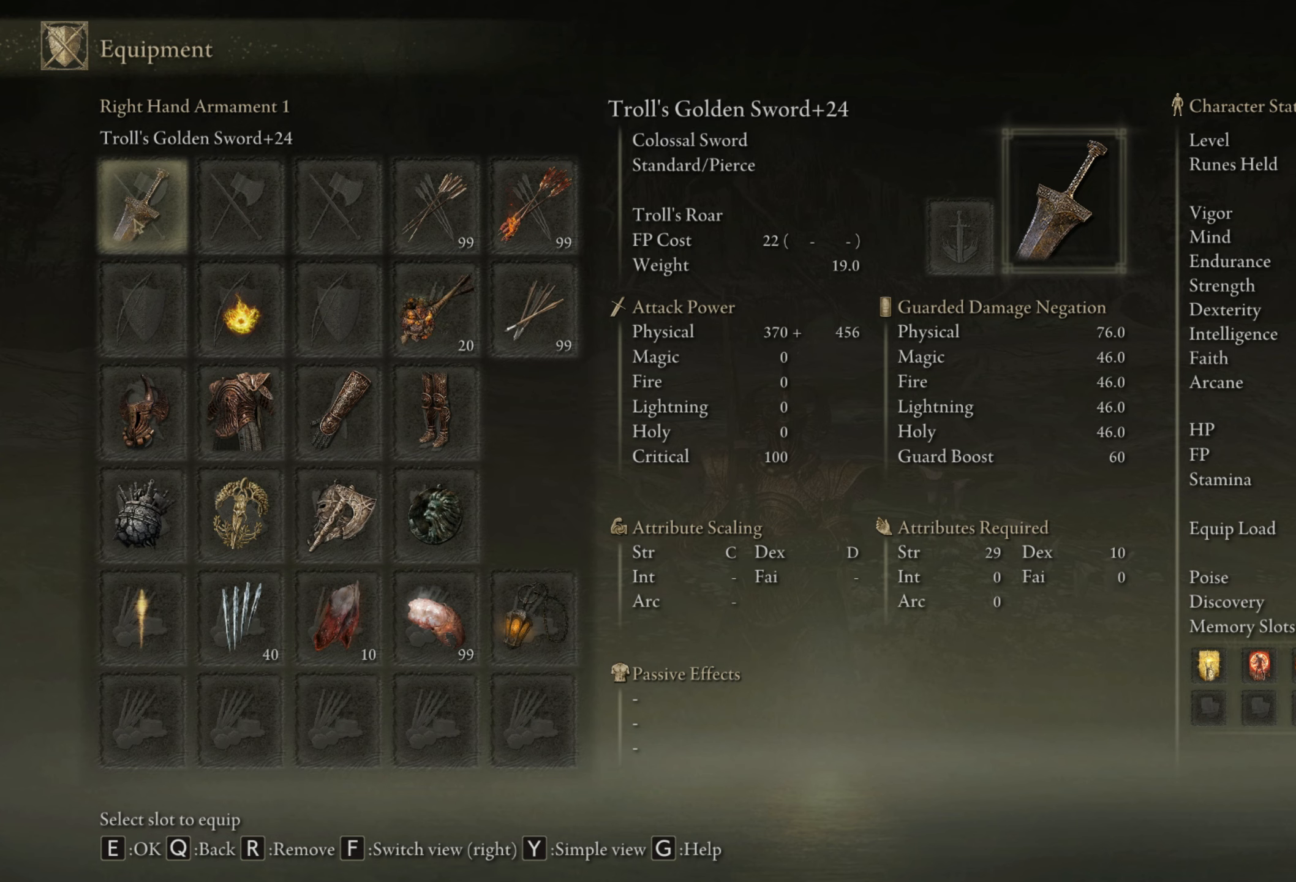
{"keys": [], "mouse": [], "events": []}
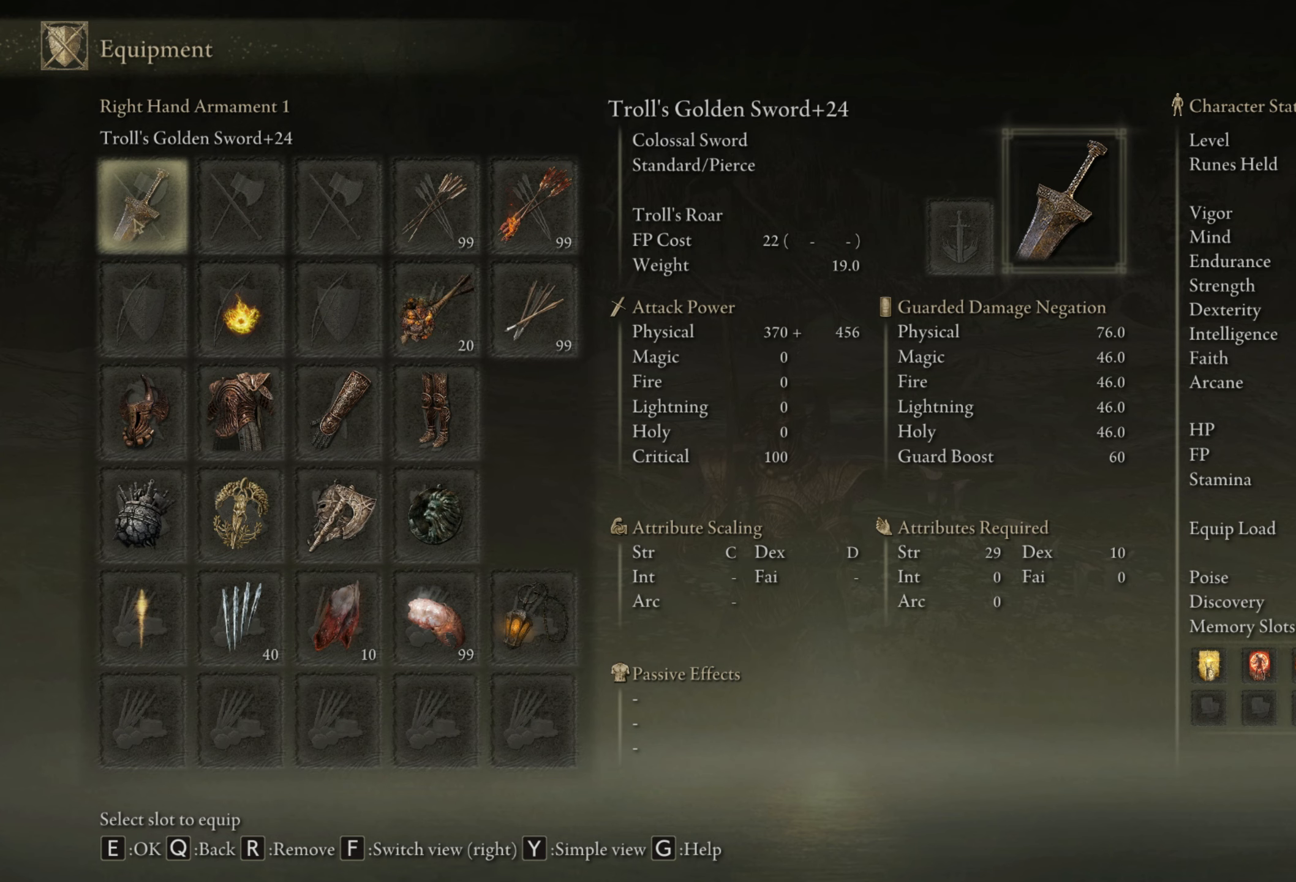
{"keys": [], "mouse": [], "events": []}
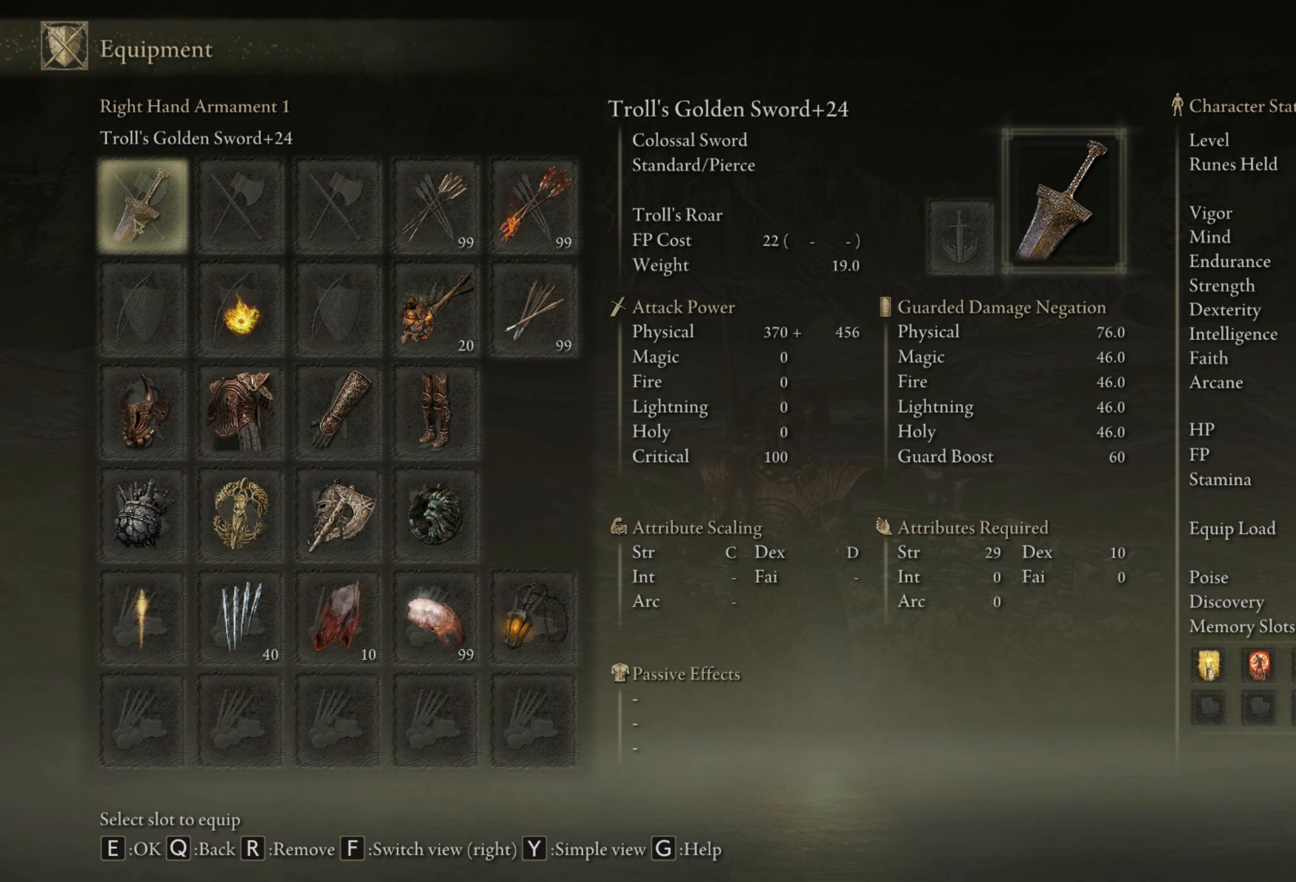
{"keys": [], "mouse": [], "events": []}
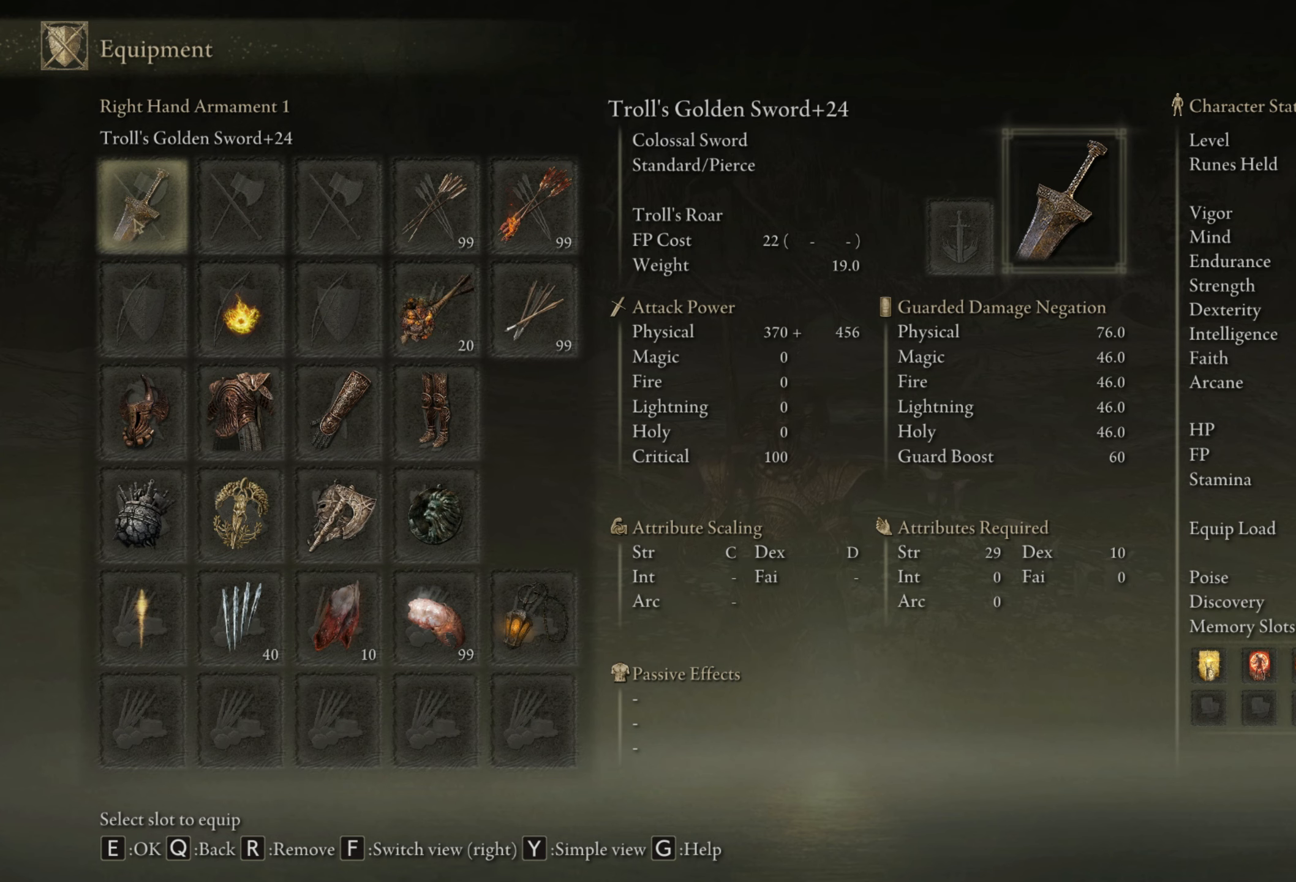
{"keys": ["q"], "mouse": [], "events": [[450, "q", "down"]]}